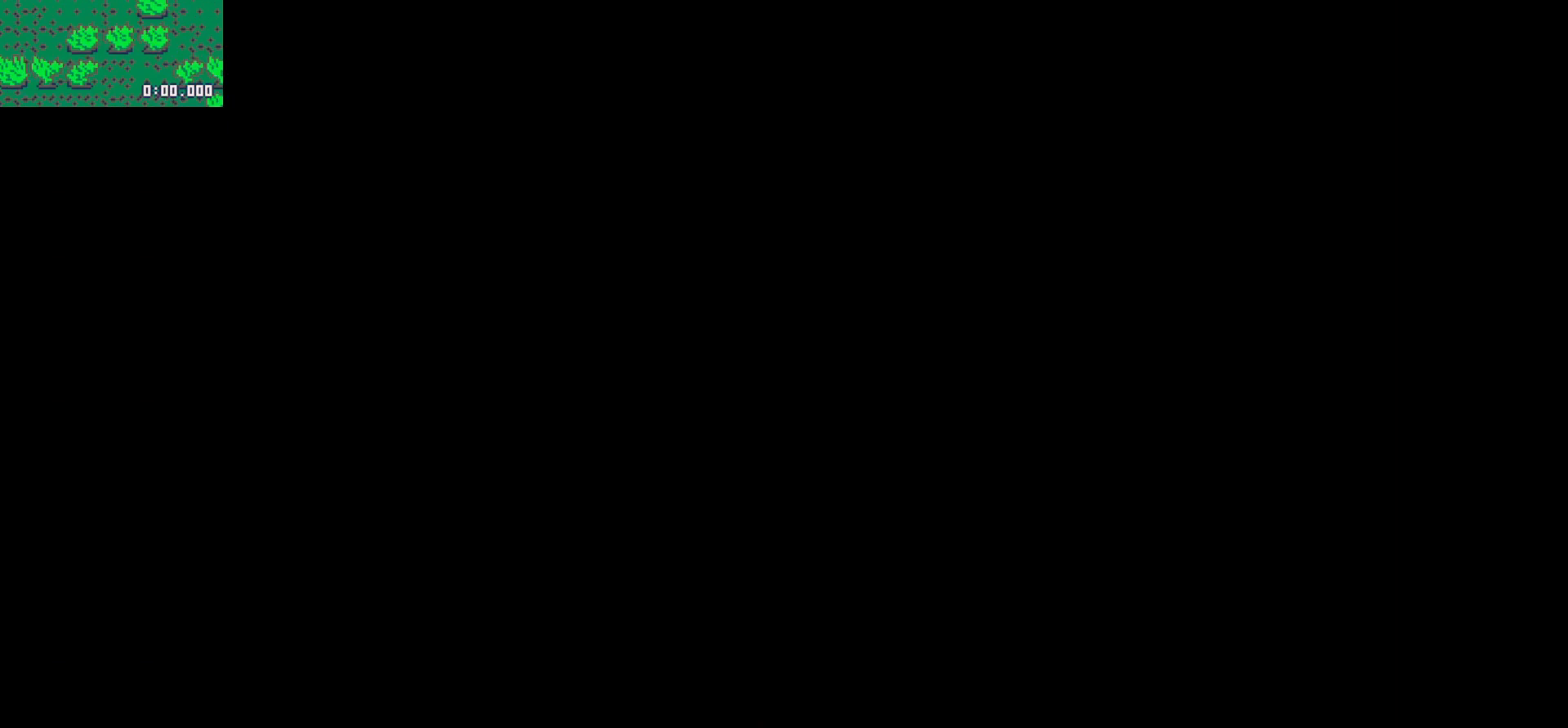
Gameplay with keyboard; each line is a JSON object with the keys held at the frame after it. "events" lists presses ("down") and releases ("up") of "down", "left", "right", "up", "x" and "z" between this image and that frame as [ms after this image, input, new state], when the widget could be followed in between. No other keys are recorded. Mouse input is not recorded.
{"keys": [], "events": []}
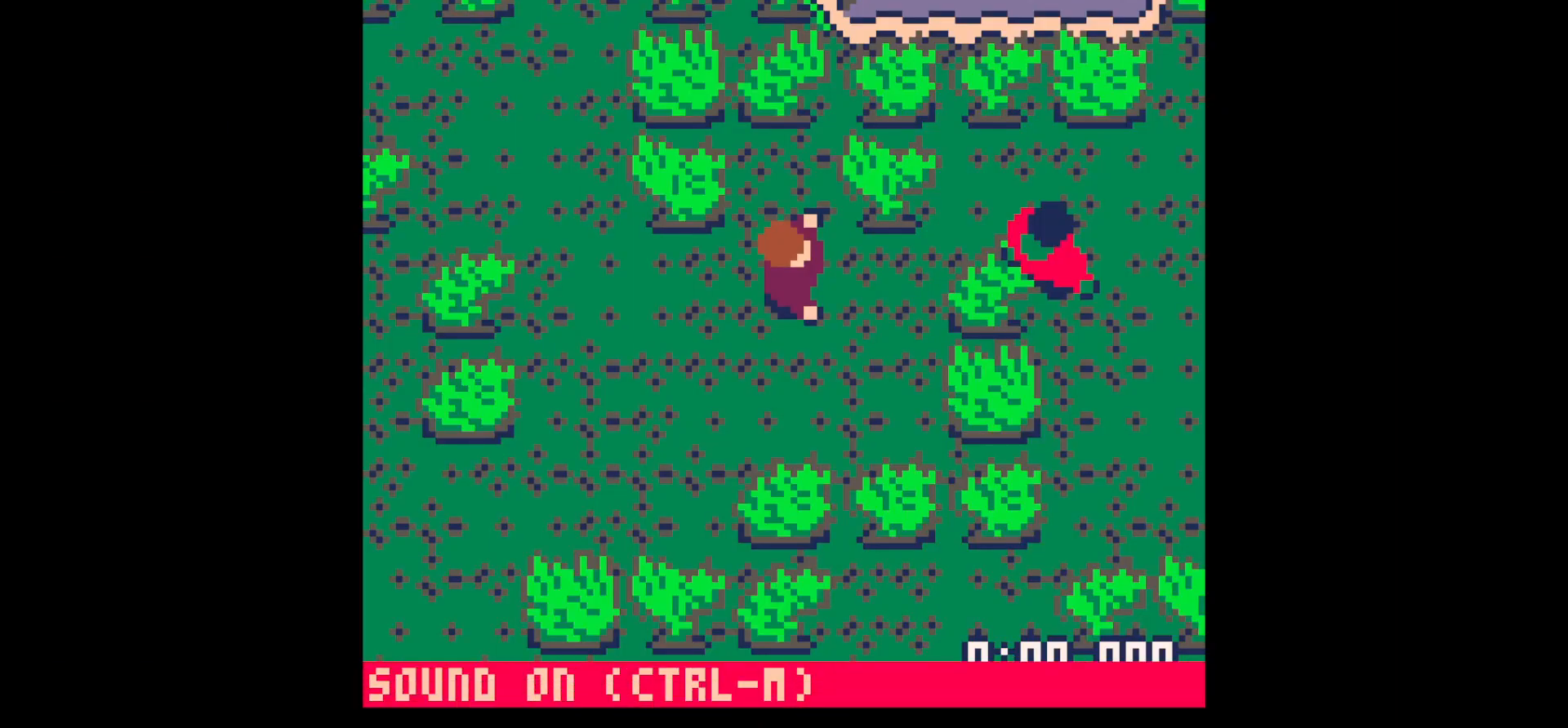
{"keys": ["left", "up"], "events": [[334, "left", "down"], [417, "up", "down"]]}
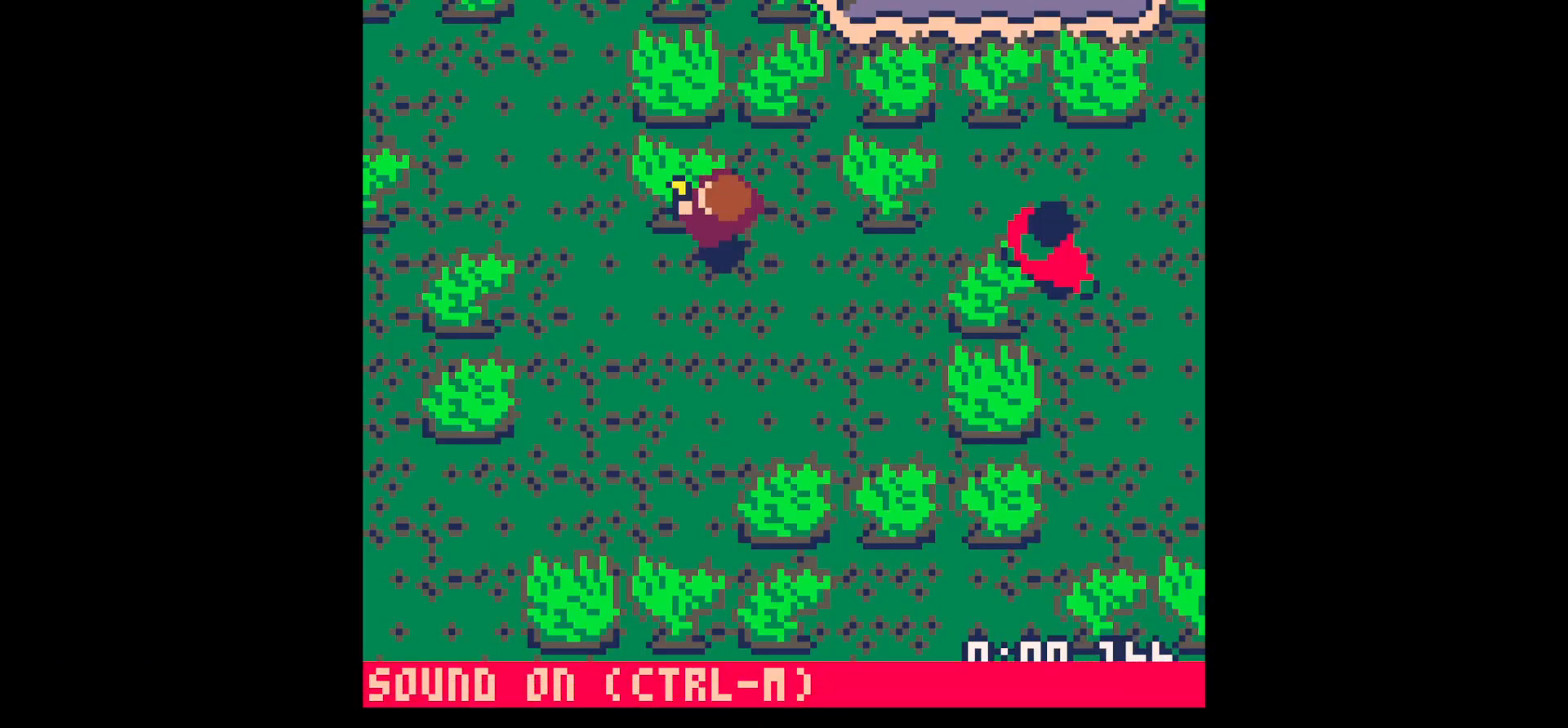
{"keys": ["x"], "events": [[17, "left", "up"], [17, "x", "down"], [67, "up", "up"]]}
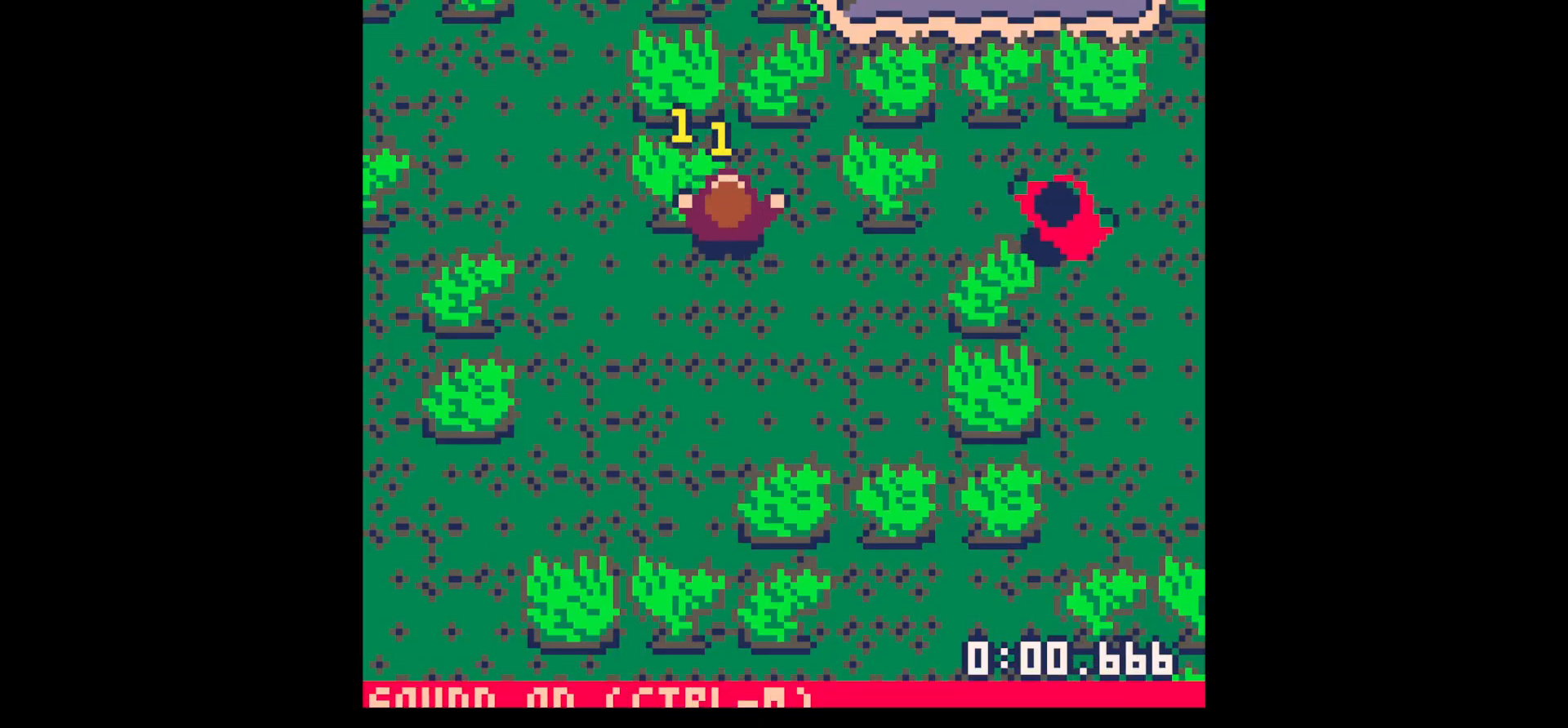
{"keys": ["x"], "events": []}
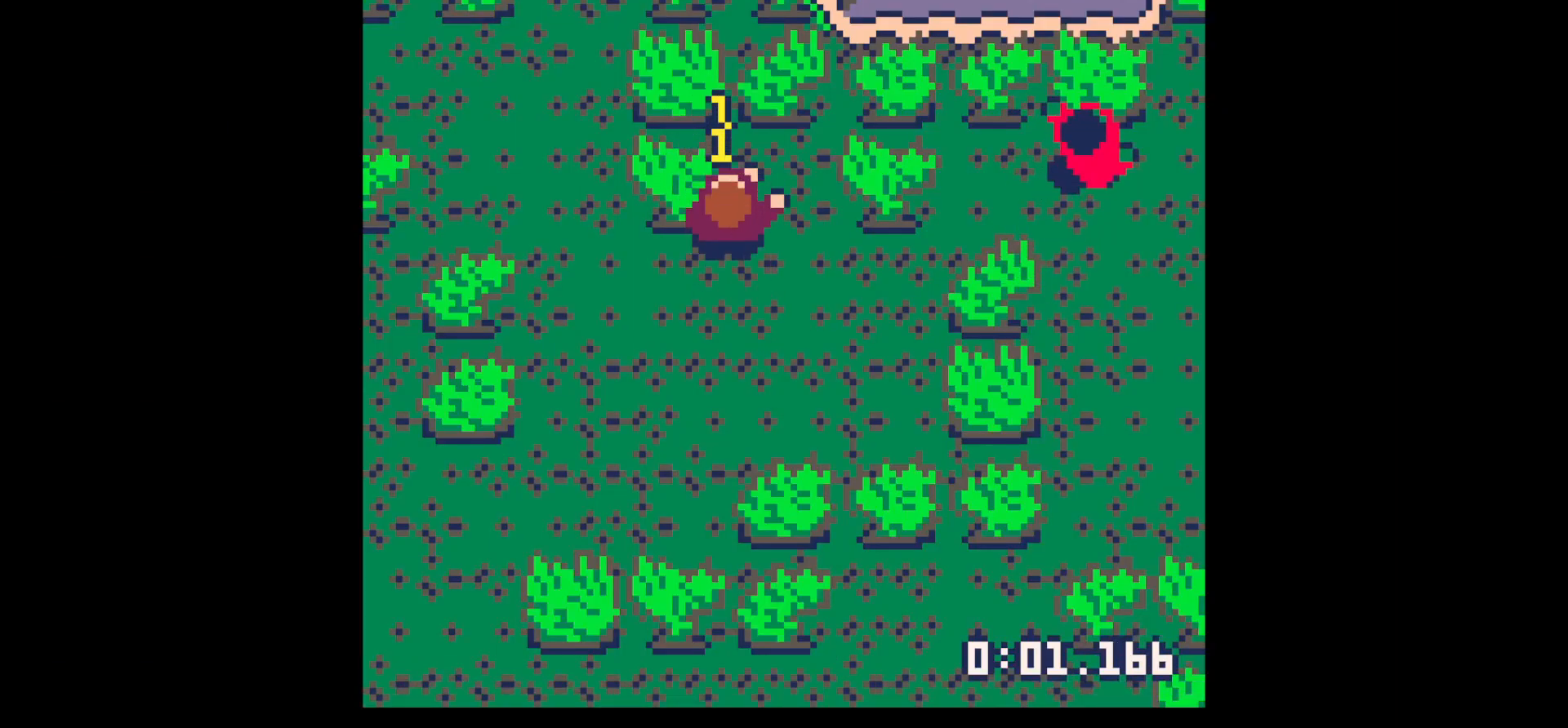
{"keys": ["x"], "events": []}
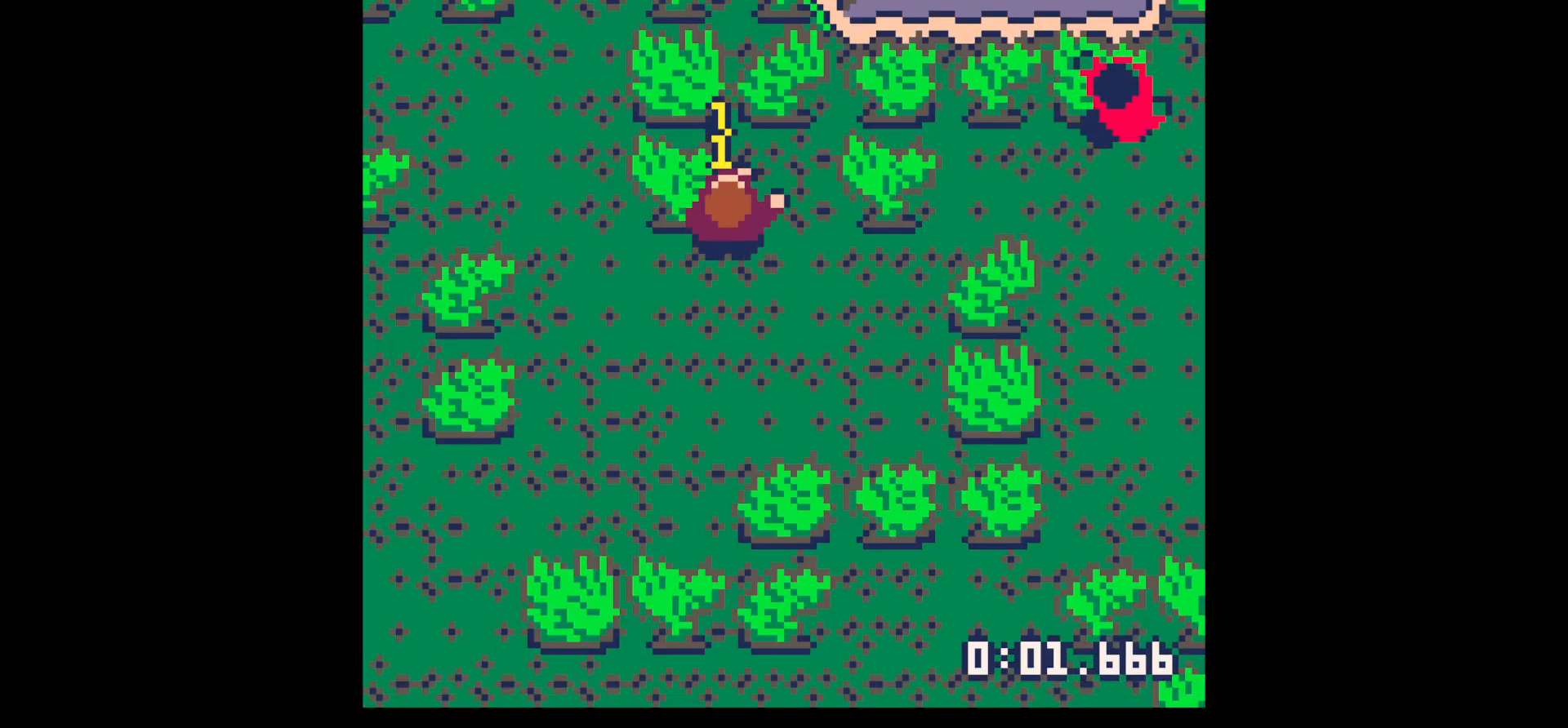
{"keys": ["up"], "events": [[434, "up", "down"], [484, "x", "up"]]}
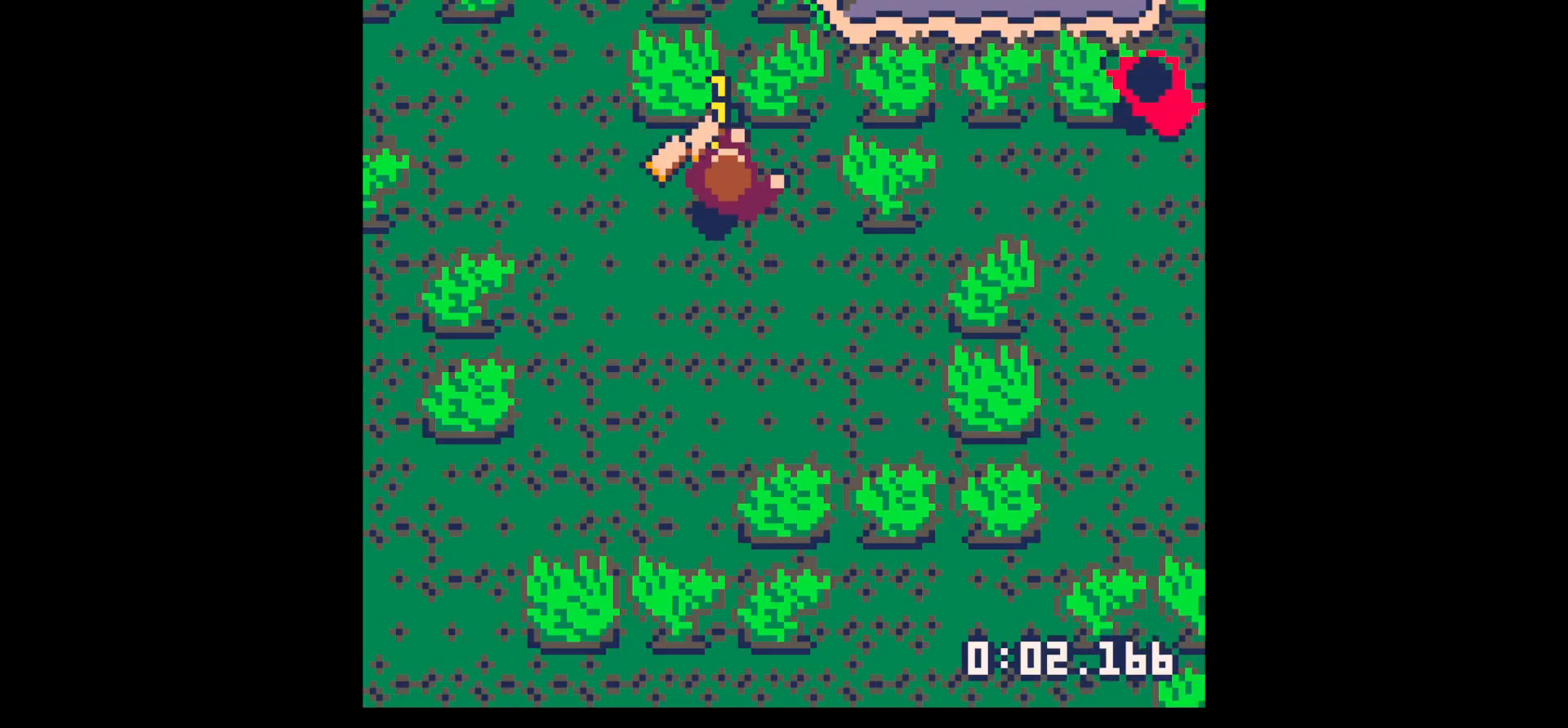
{"keys": ["left"], "events": [[217, "left", "down"], [267, "up", "up"], [367, "down", "down"], [450, "down", "up"]]}
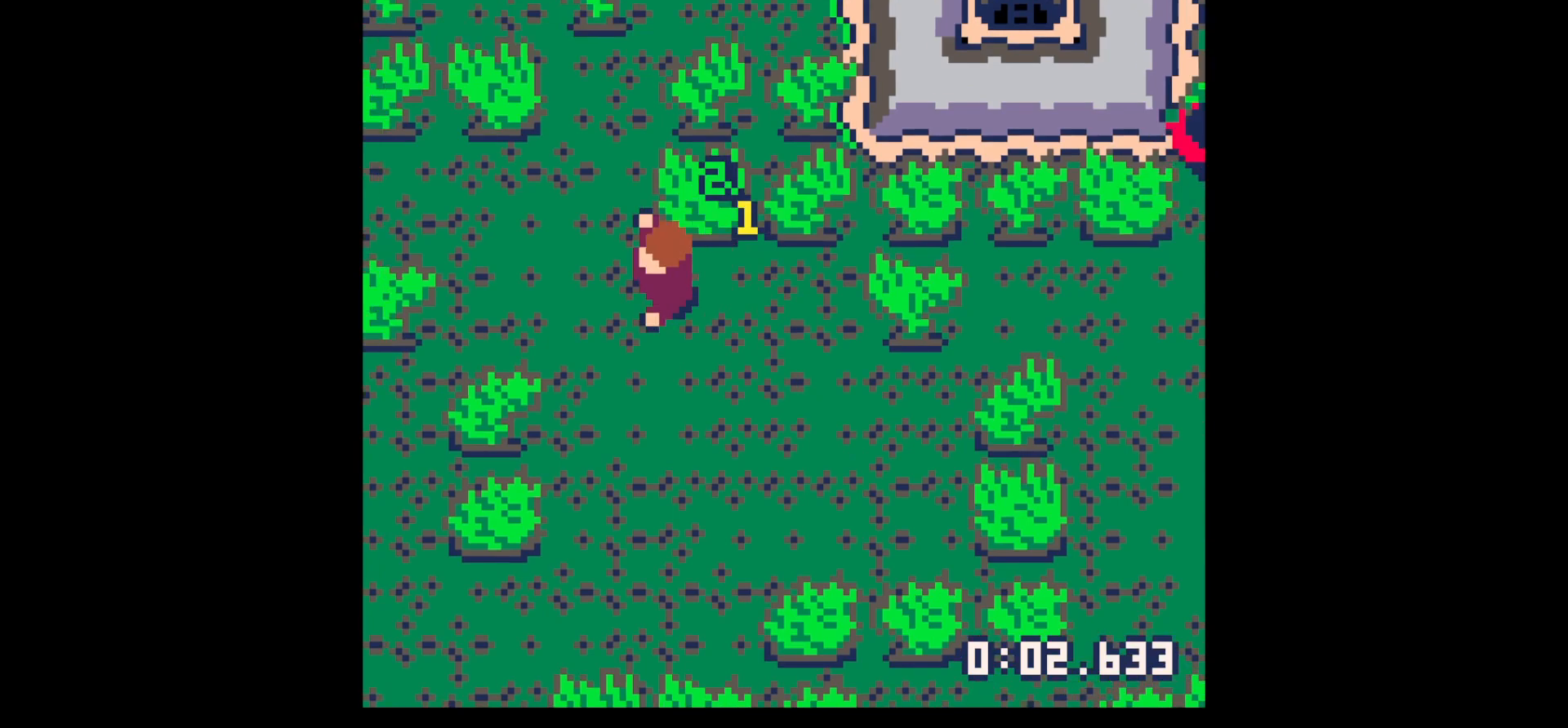
{"keys": ["up"], "events": [[50, "up", "down"], [134, "left", "up"], [134, "up", "up"], [200, "z", "down"], [250, "x", "down"], [284, "up", "down"], [284, "z", "up"], [334, "x", "up"]]}
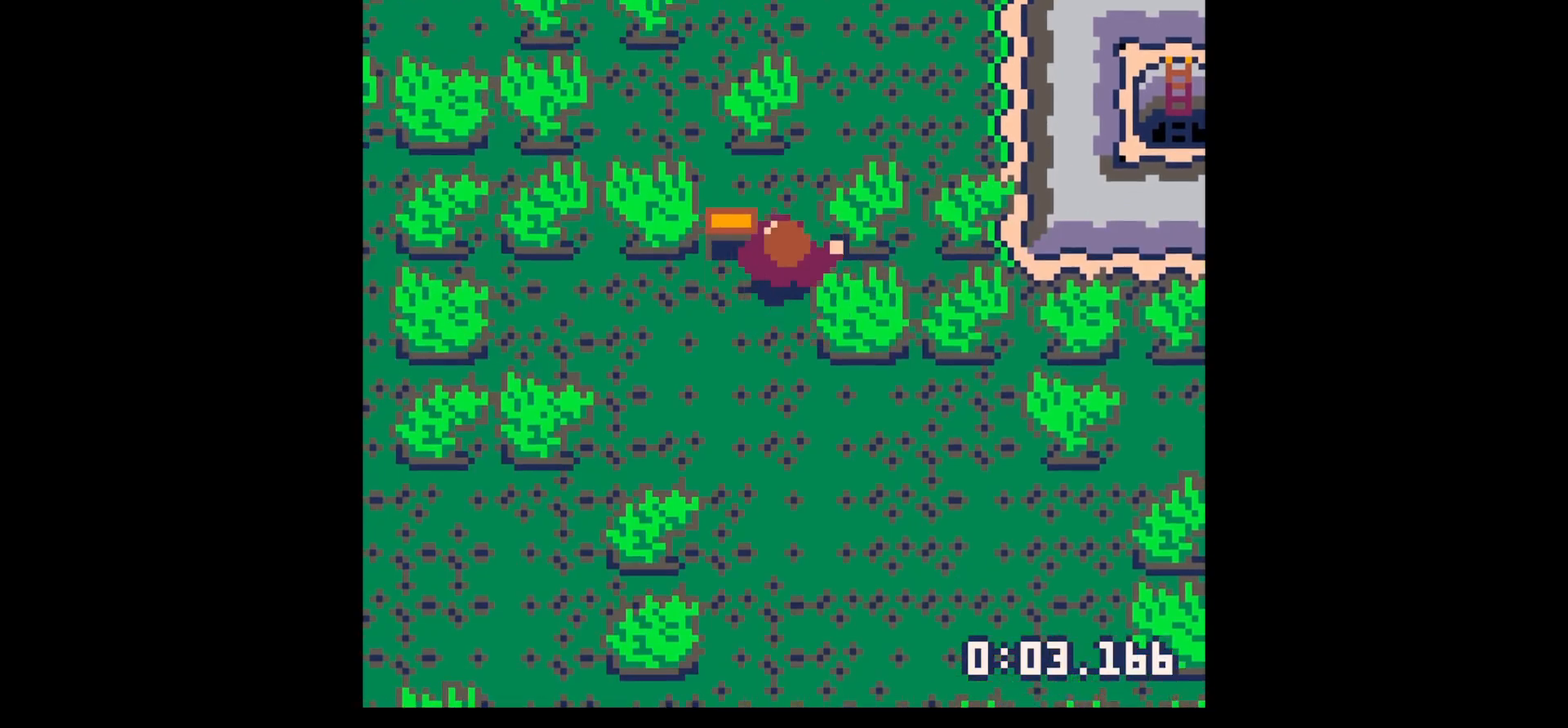
{"keys": [], "events": [[200, "right", "down"], [300, "up", "up"], [350, "right", "up"]]}
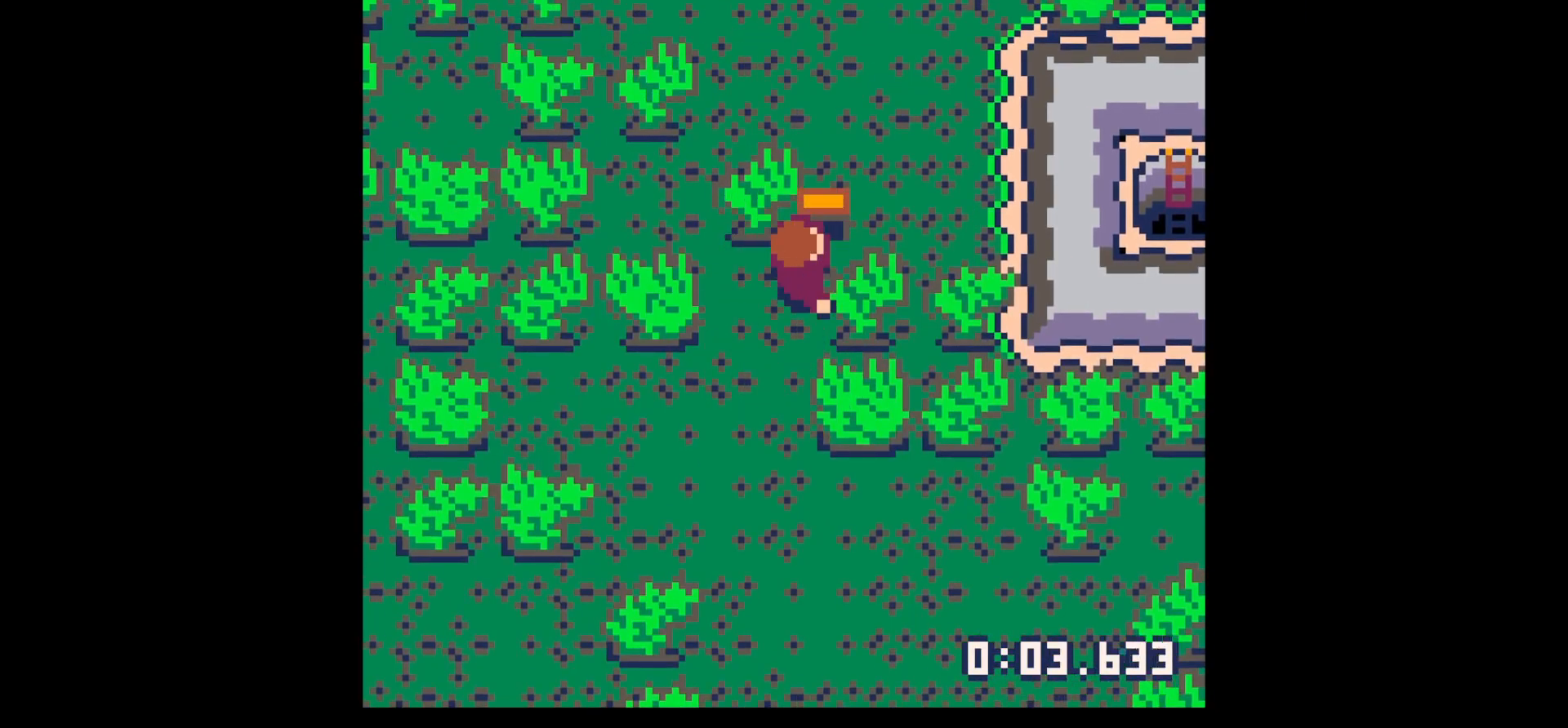
{"keys": [], "events": []}
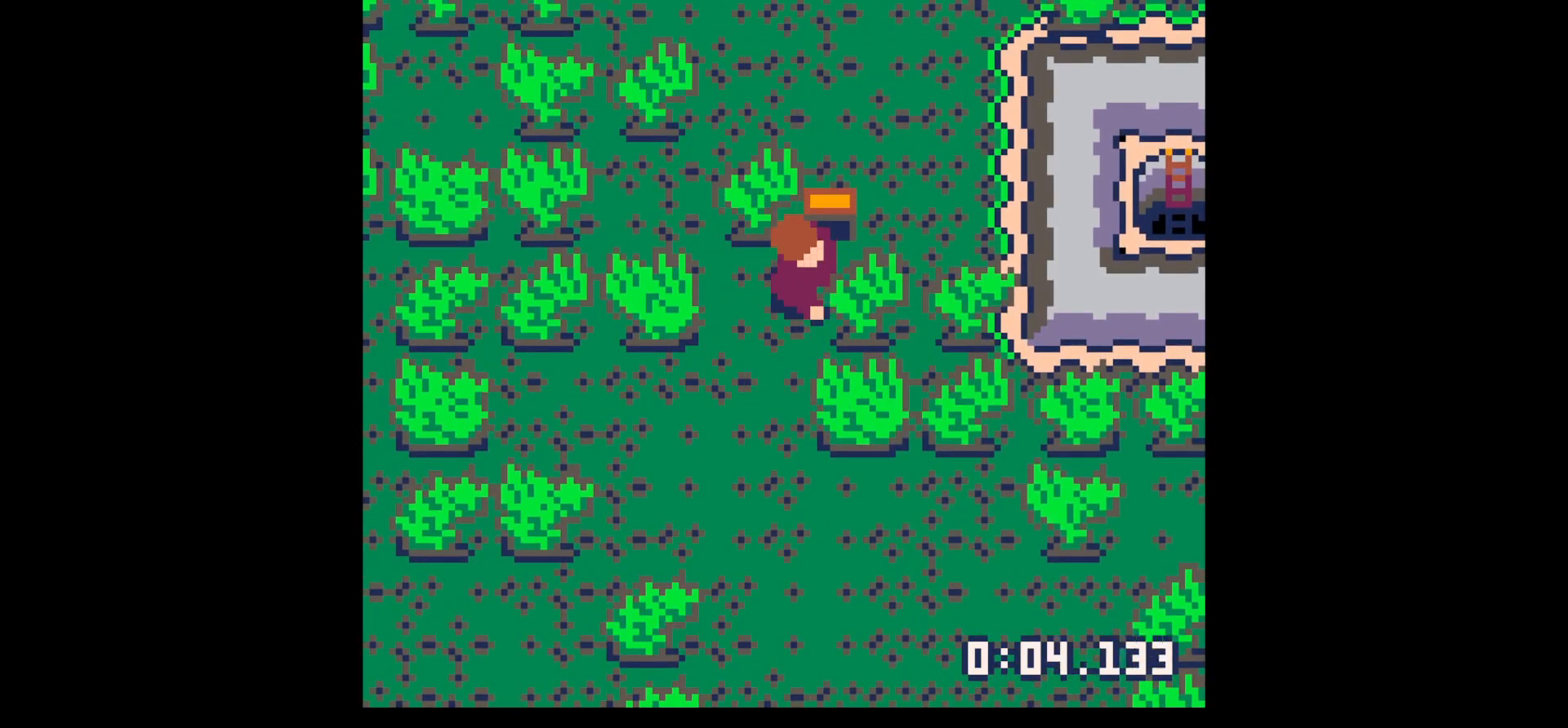
{"keys": [], "events": []}
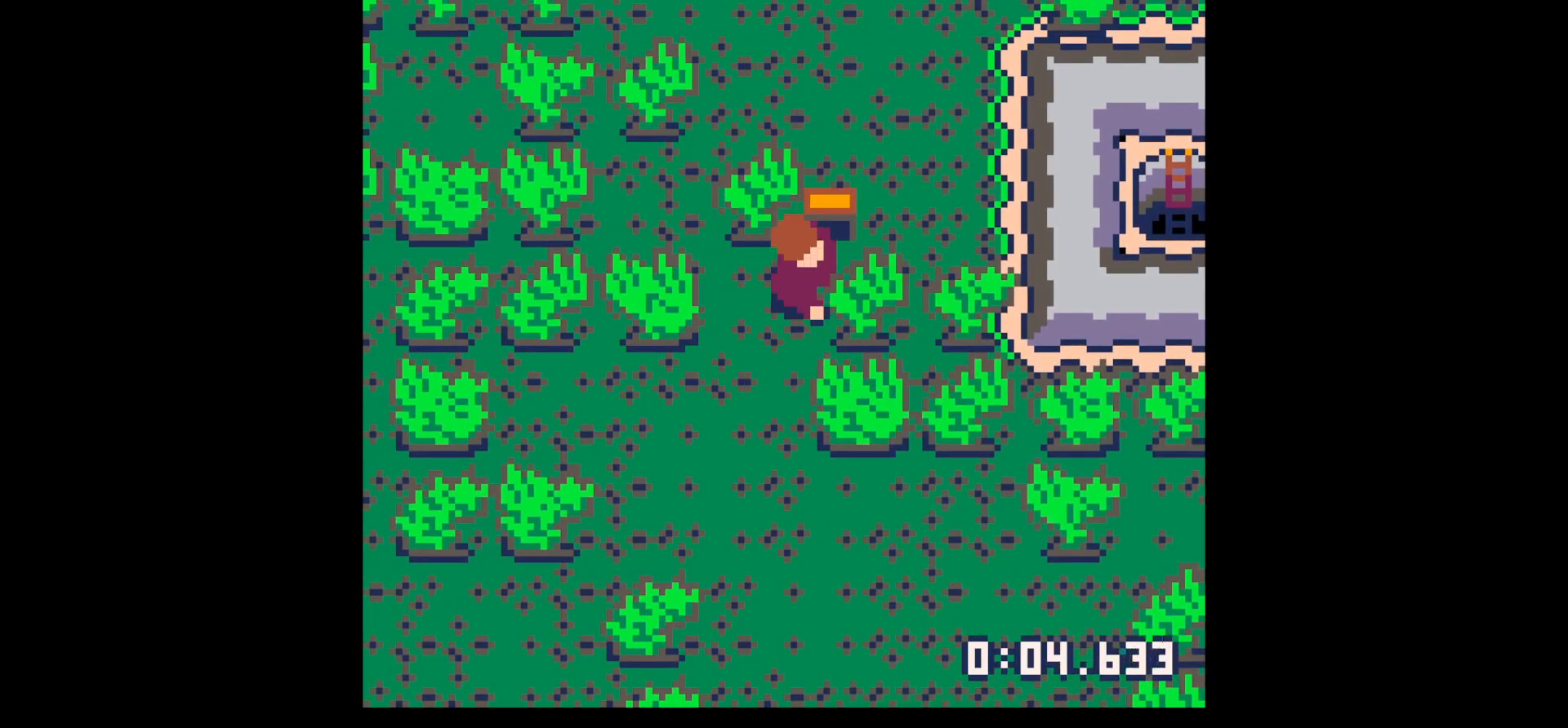
{"keys": [], "events": []}
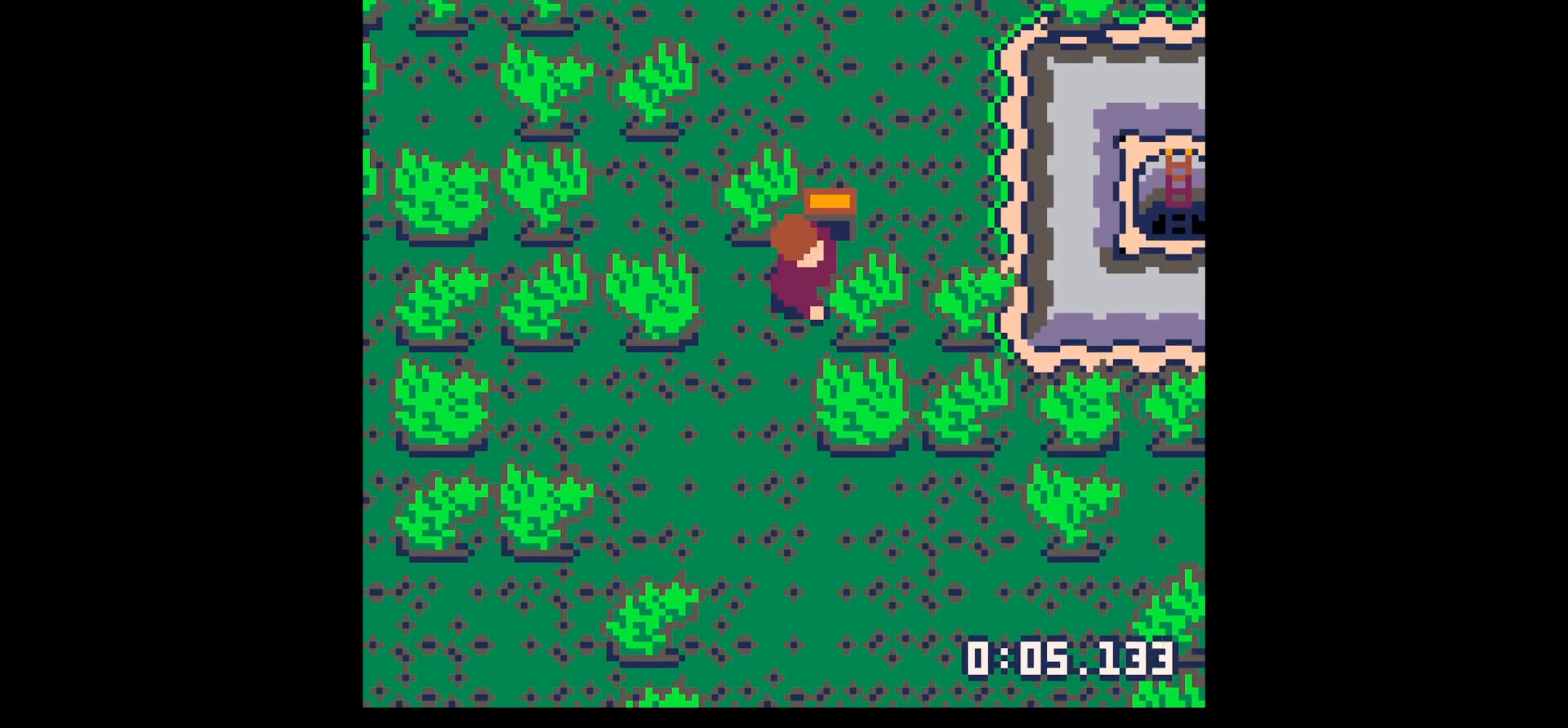
{"keys": ["x"], "events": [[267, "x", "down"]]}
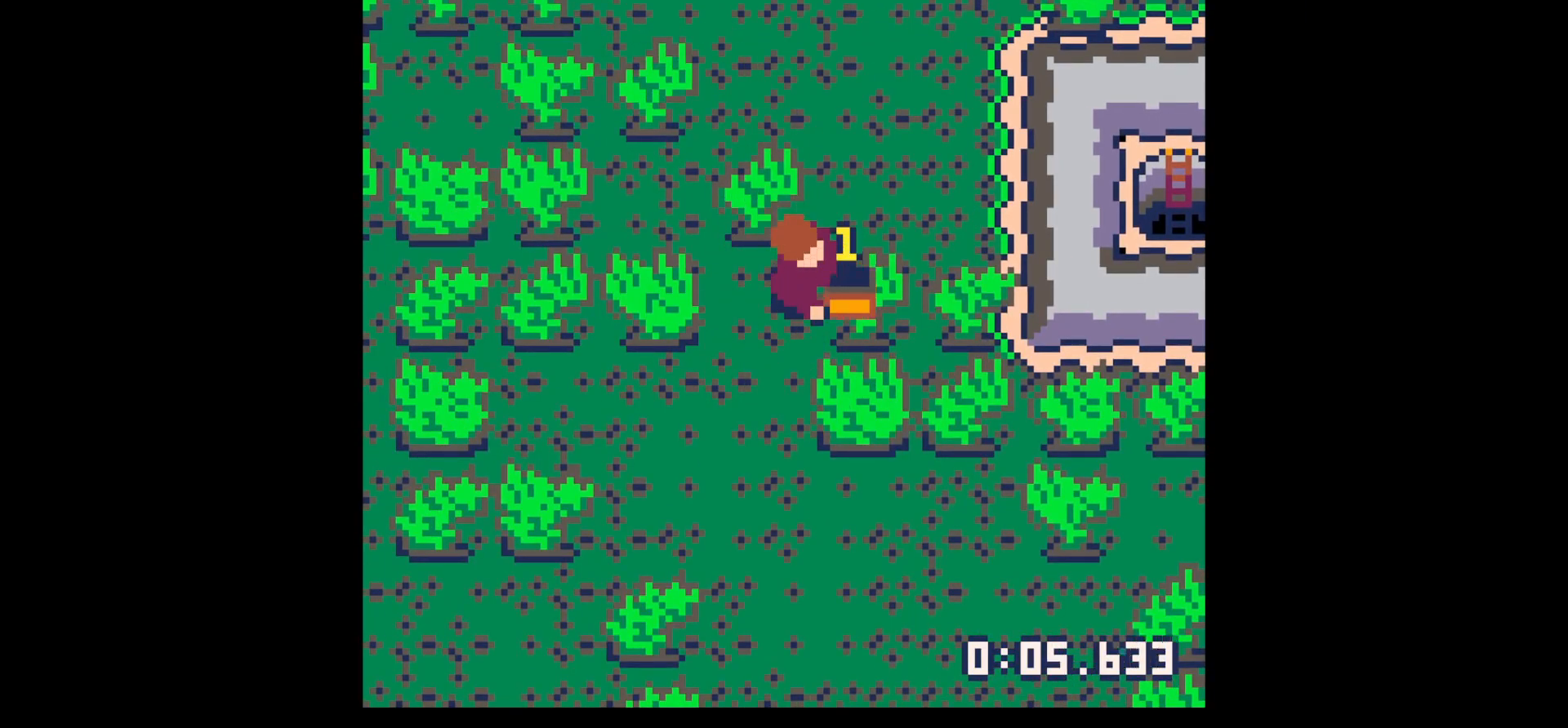
{"keys": ["x"], "events": []}
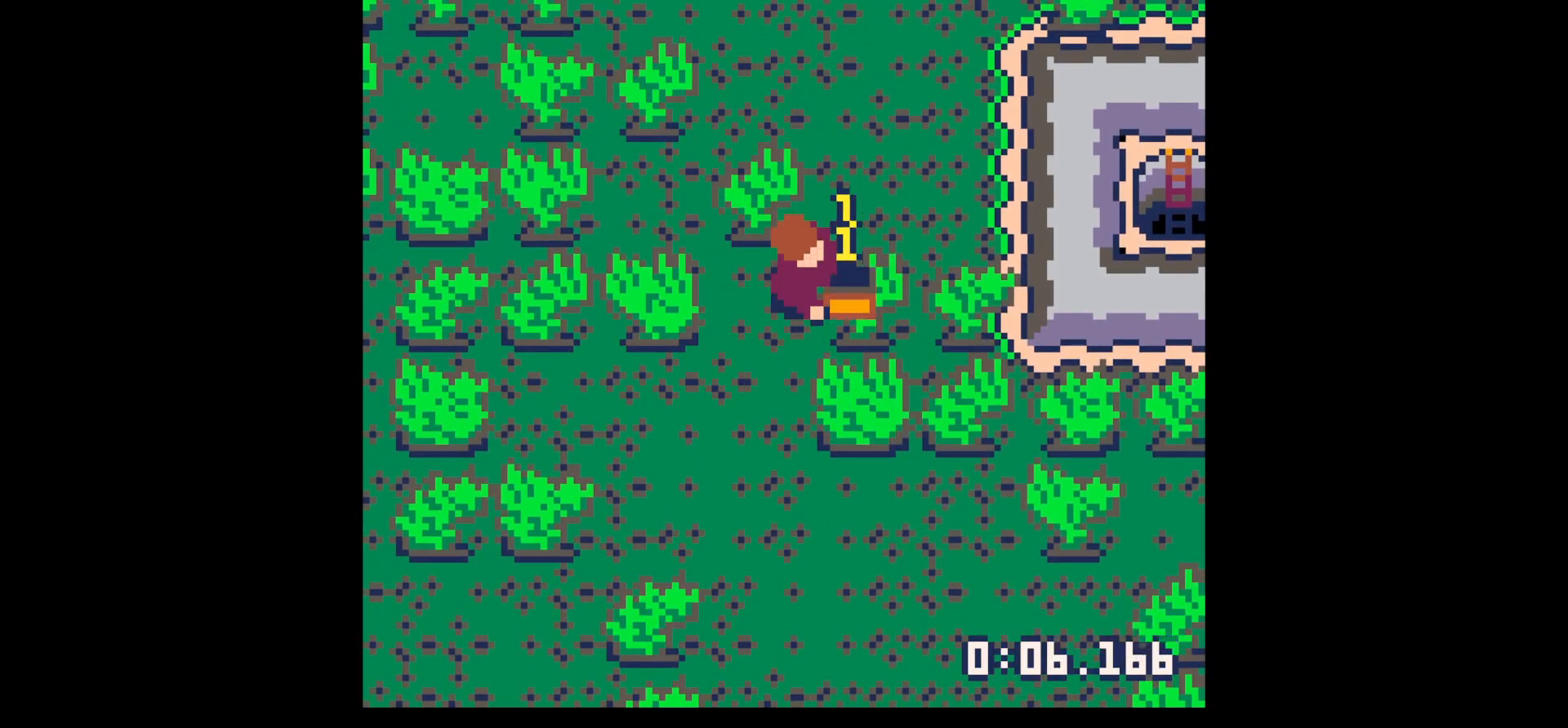
{"keys": ["x"], "events": []}
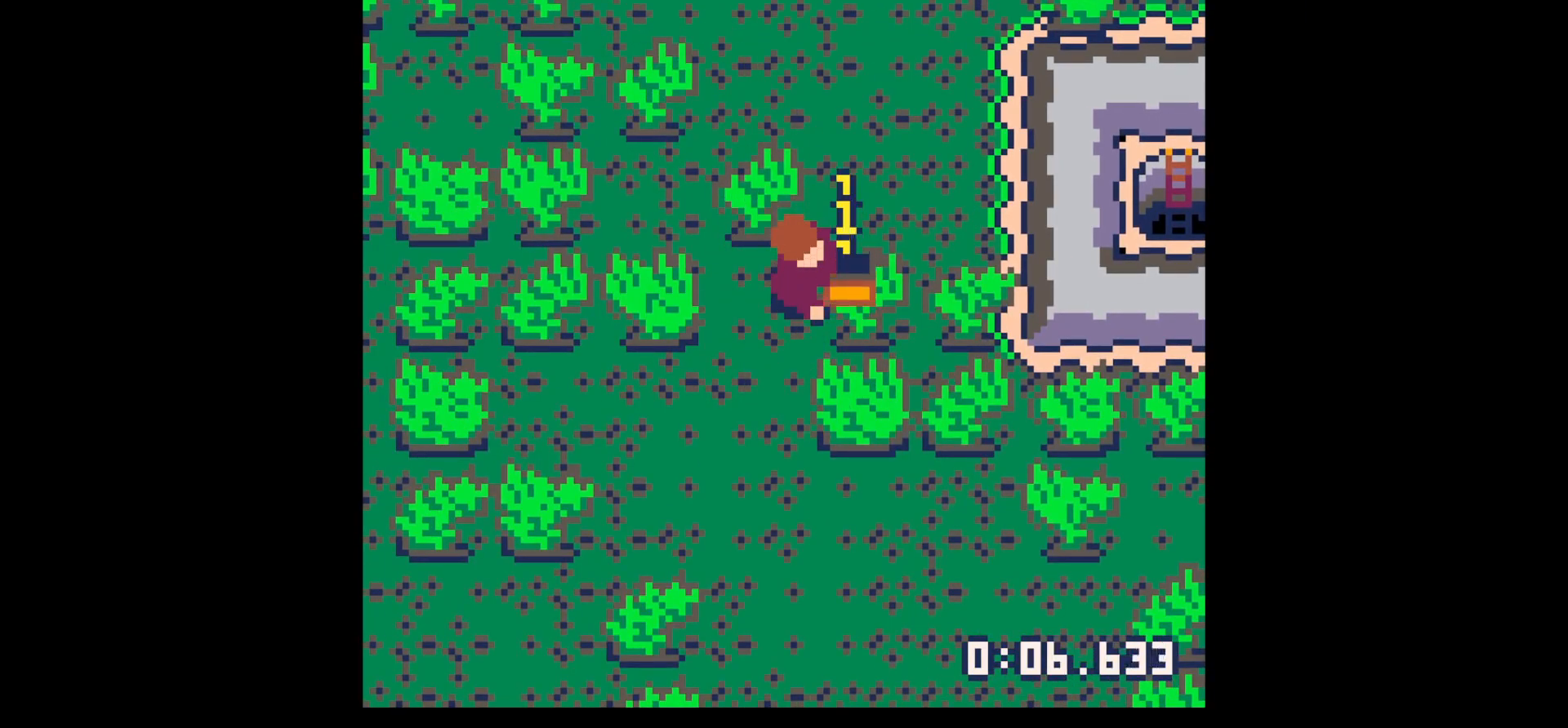
{"keys": ["x"], "events": []}
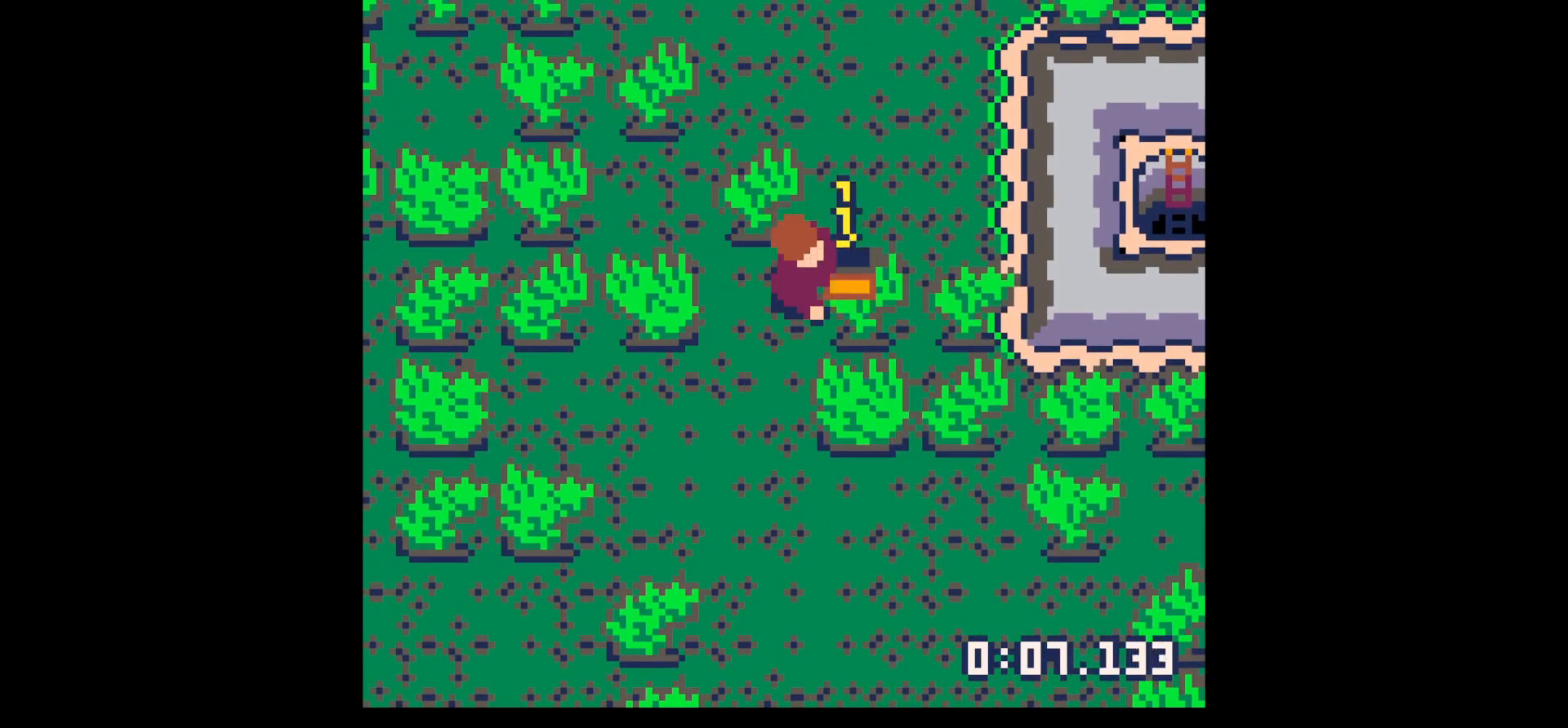
{"keys": [], "events": [[17, "x", "up"]]}
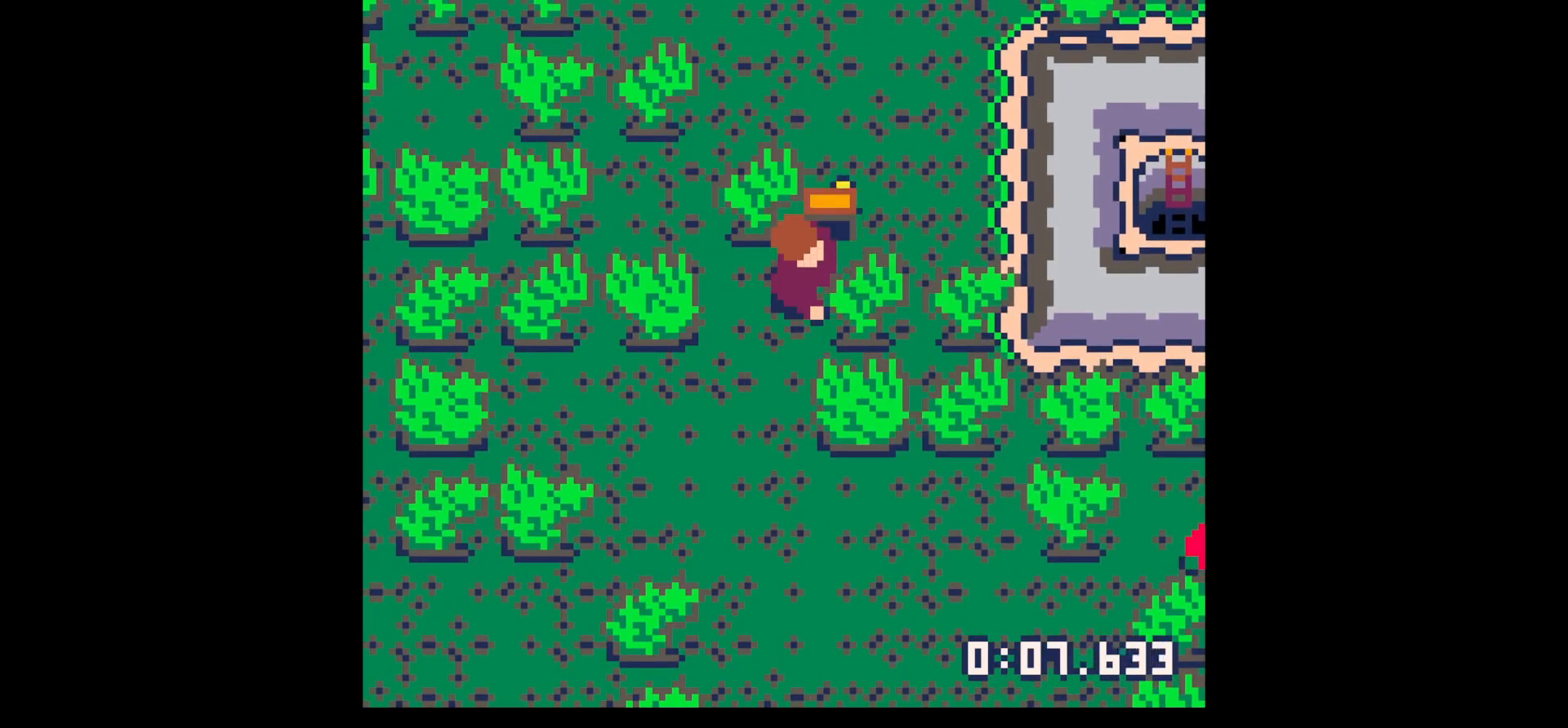
{"keys": [], "events": [[17, "x", "down"], [117, "x", "up"], [250, "right", "down"], [484, "right", "up"]]}
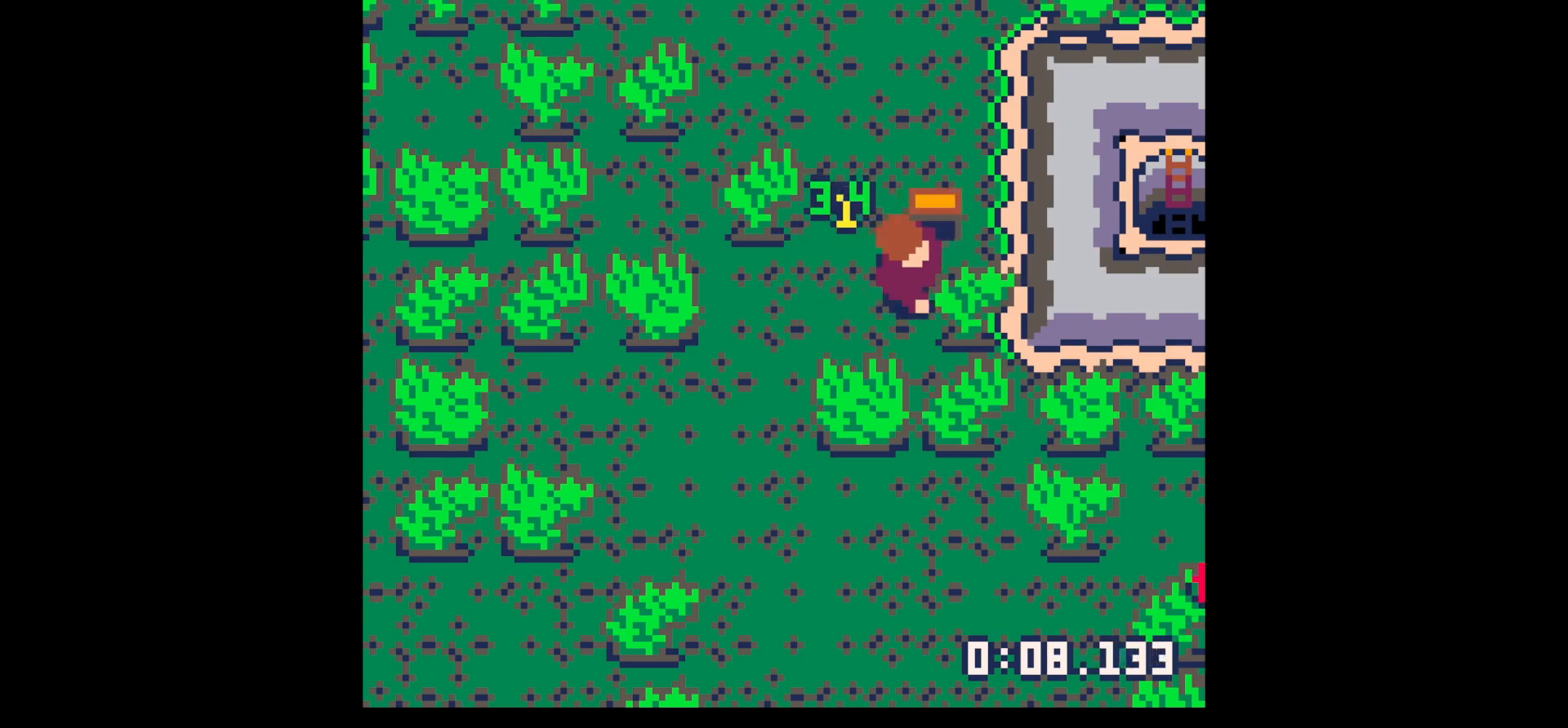
{"keys": [], "events": [[34, "left", "down"], [84, "up", "down"], [134, "left", "up"], [267, "right", "down"], [400, "up", "up"], [500, "right", "up"]]}
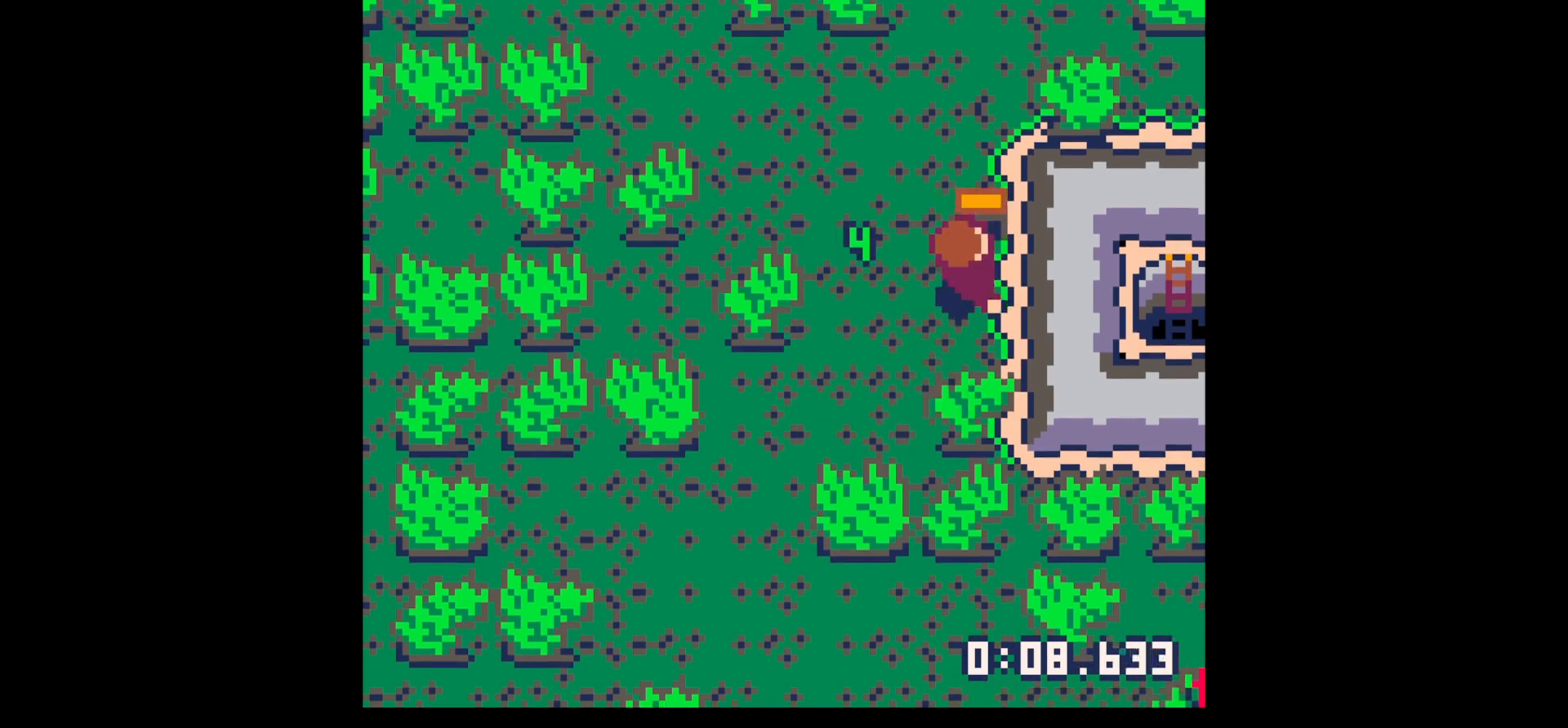
{"keys": ["down"], "events": [[200, "left", "down"], [384, "down", "down"], [434, "left", "up"]]}